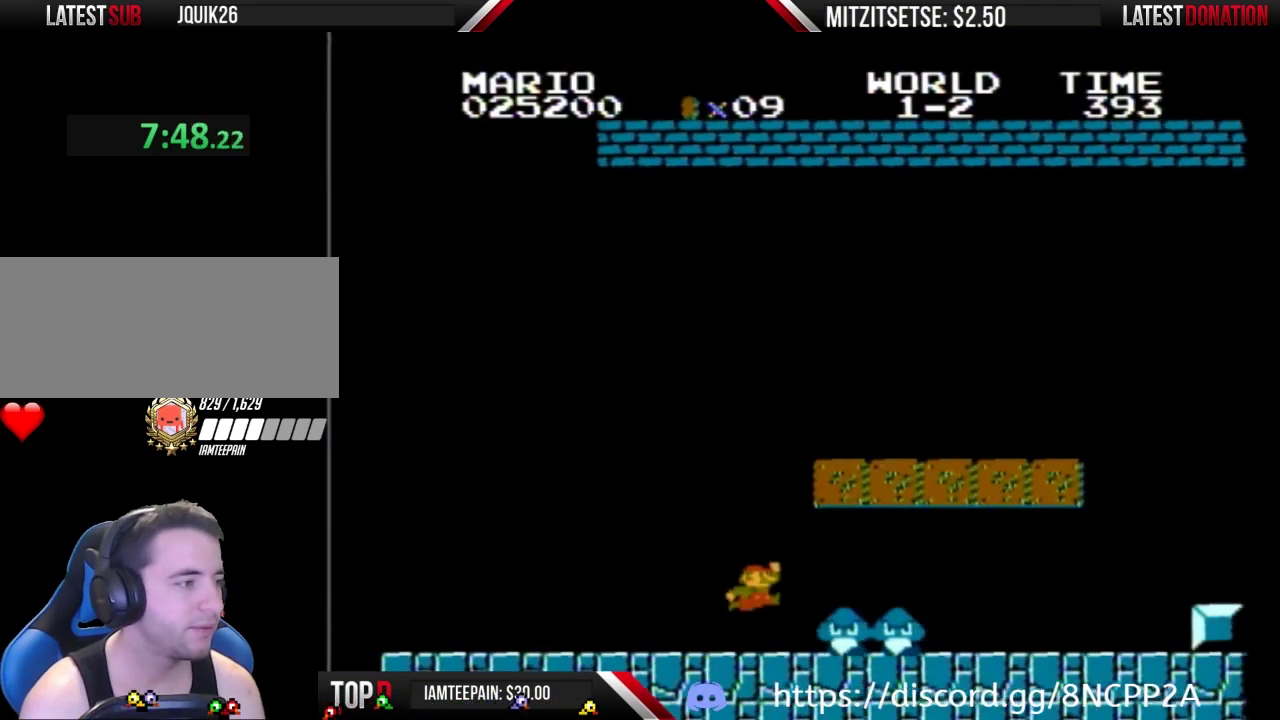
Gameplay with a controller (Nintendo layout); each line is a JSON object with the inputs held at the frame after it. "events" lists button and stick changes between this image and that frame as [ms after this image, input, new state], when the widget could be followed in between. Not read: L3 R3.
{"buttons": ["B", "DPAD_LEFT"], "events": [[167, "A", "down"], [233, "A", "up"], [300, "DPAD_RIGHT", "up"], [333, "DPAD_LEFT", "down"]]}
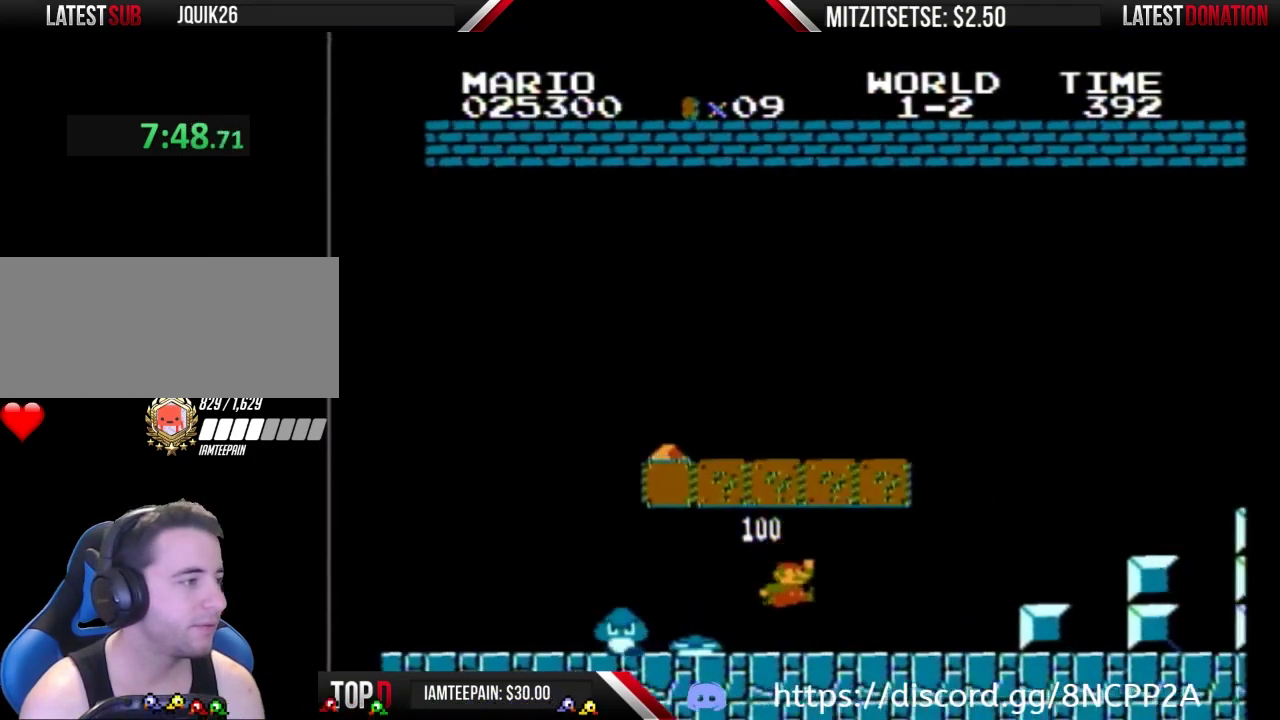
{"buttons": ["B", "DPAD_LEFT"], "events": []}
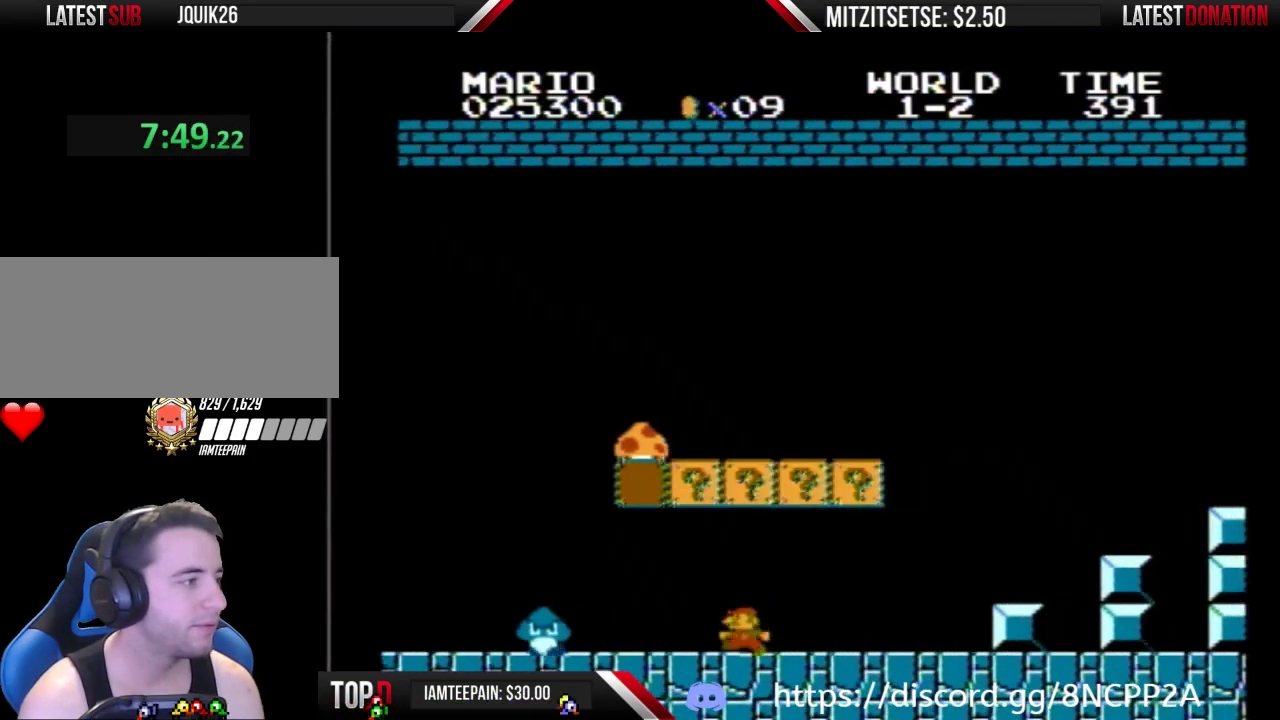
{"buttons": ["B"], "events": [[133, "DPAD_LEFT", "up"], [200, "DPAD_RIGHT", "down"], [267, "DPAD_RIGHT", "up"]]}
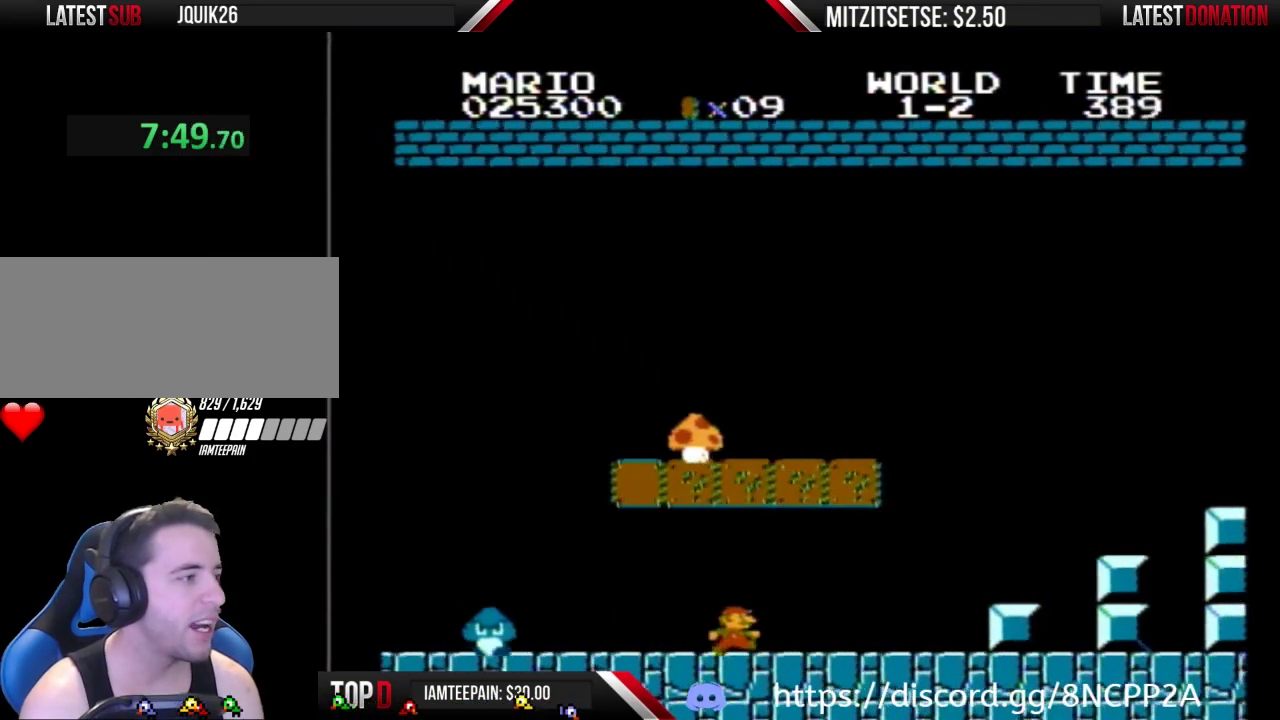
{"buttons": ["B"], "events": [[100, "DPAD_RIGHT", "down"], [400, "DPAD_RIGHT", "up"]]}
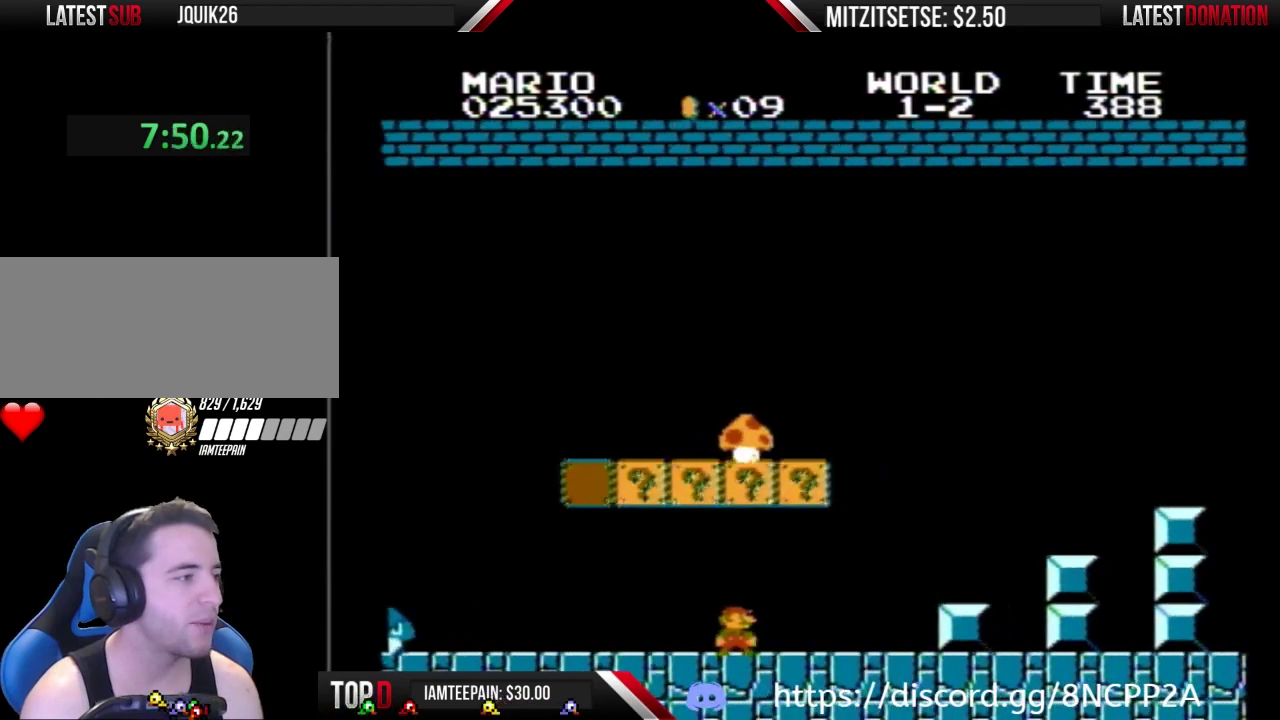
{"buttons": ["B", "DPAD_RIGHT"], "events": [[233, "DPAD_RIGHT", "down"]]}
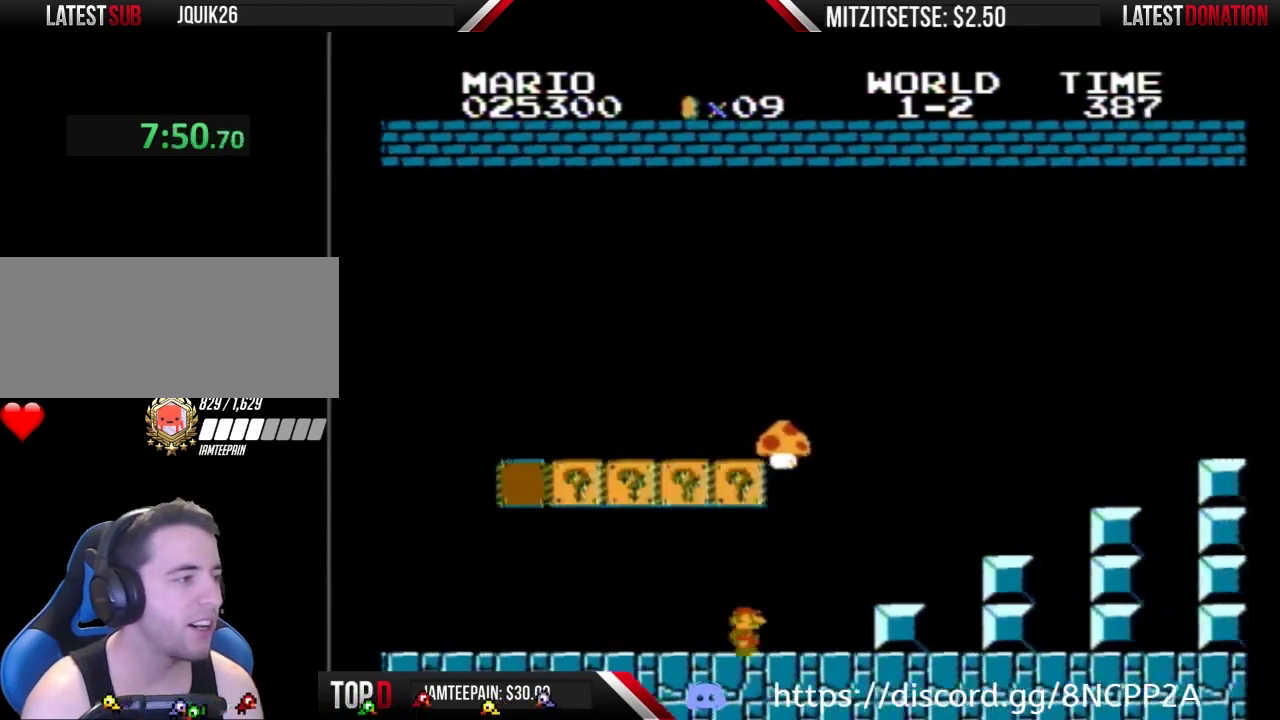
{"buttons": ["A", "B", "DPAD_RIGHT"], "events": [[300, "A", "down"]]}
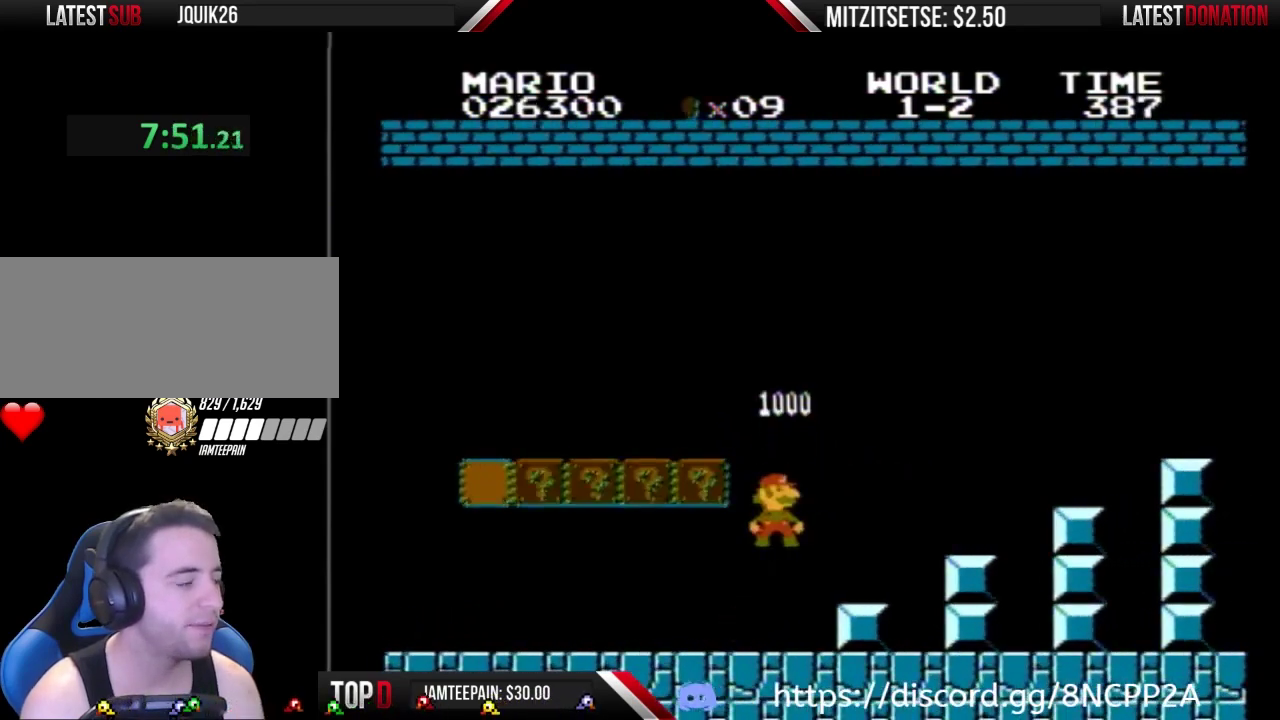
{"buttons": ["A", "B", "DPAD_RIGHT"], "events": []}
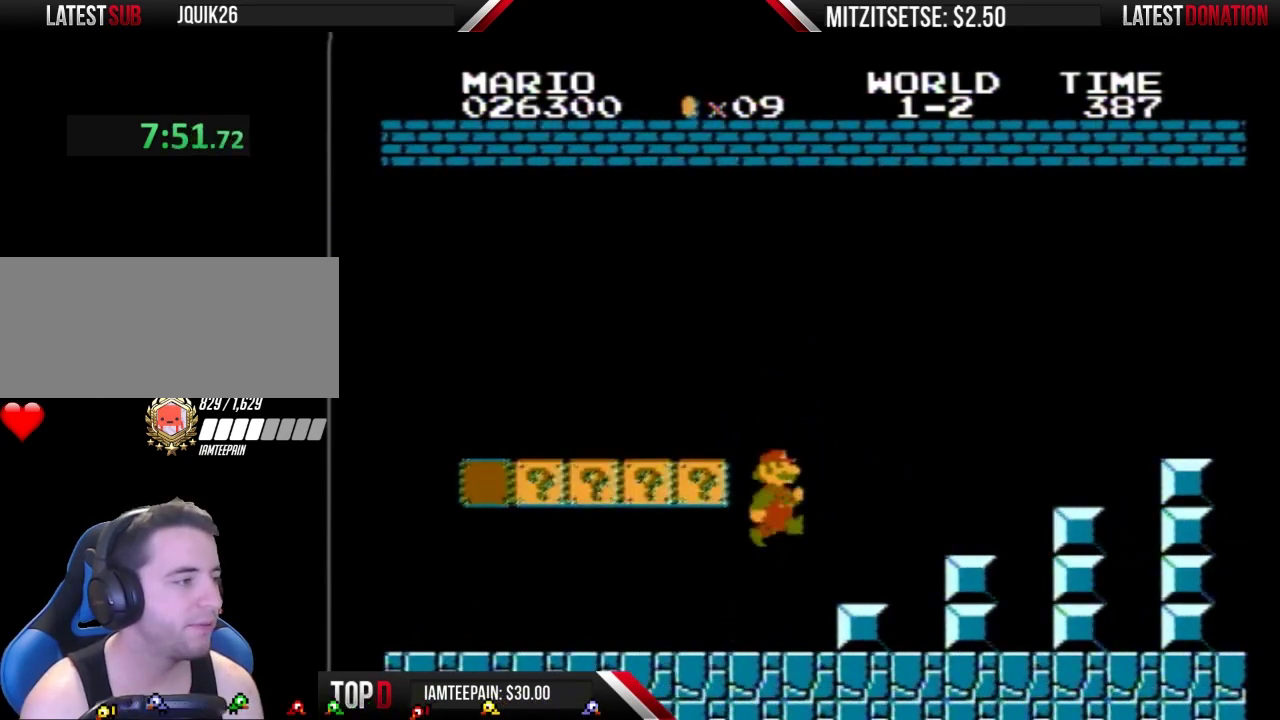
{"buttons": ["A", "B", "DPAD_RIGHT"], "events": [[33, "A", "up"], [133, "A", "down"], [200, "A", "up"], [267, "A", "down"]]}
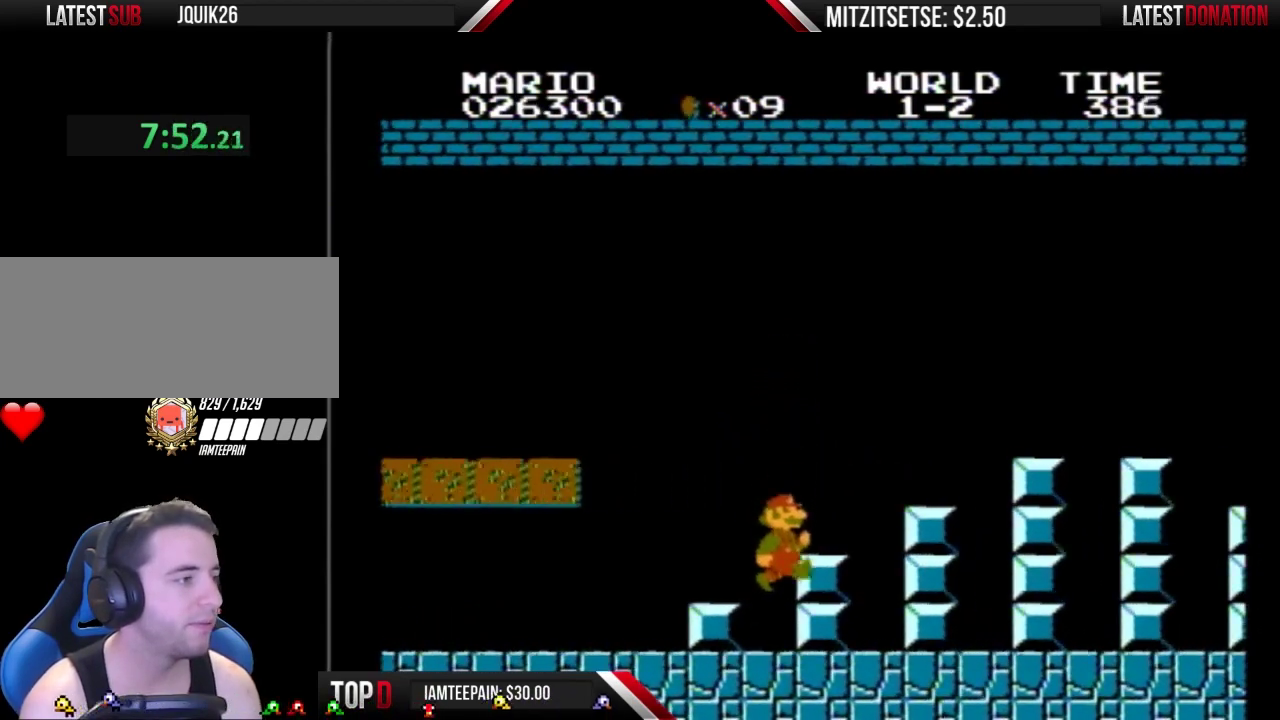
{"buttons": ["A", "B"], "events": [[133, "A", "up"], [233, "A", "down"], [400, "A", "up"], [433, "DPAD_RIGHT", "up"], [500, "A", "down"]]}
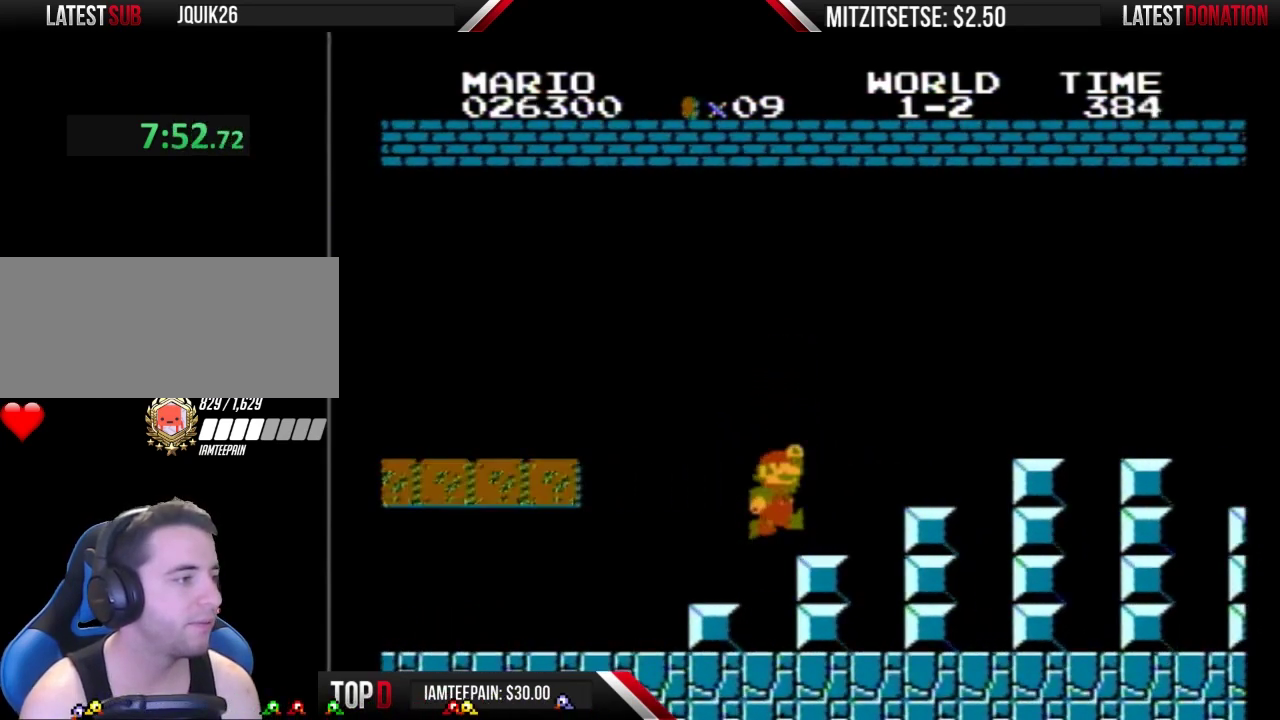
{"buttons": ["A", "B", "DPAD_RIGHT"], "events": [[100, "A", "up"], [100, "DPAD_RIGHT", "down"], [500, "A", "down"]]}
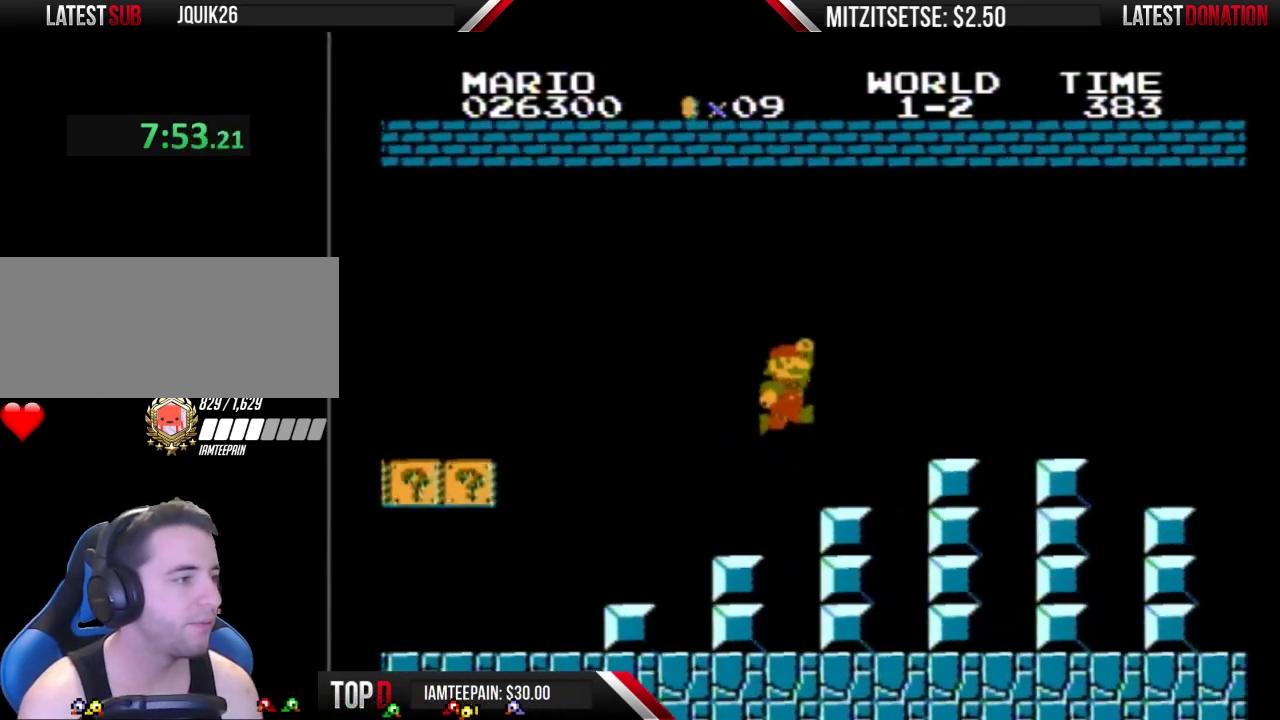
{"buttons": ["B", "DPAD_RIGHT"], "events": [[400, "A", "up"]]}
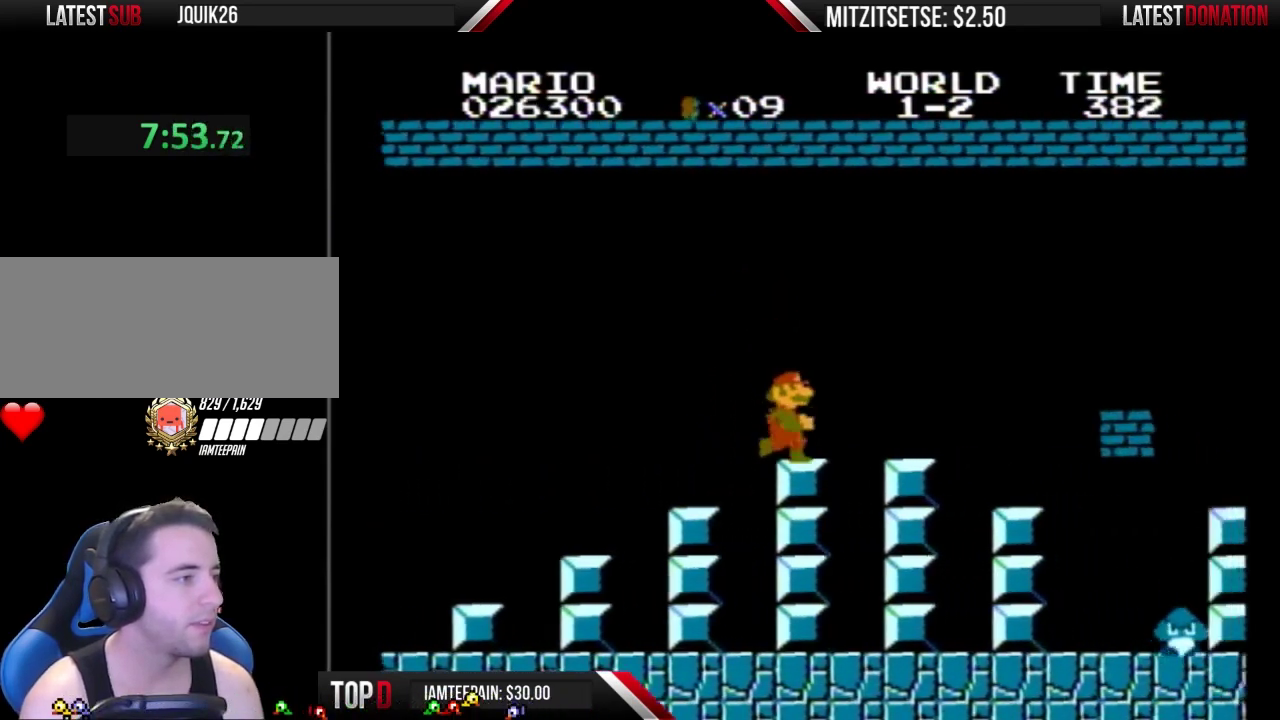
{"buttons": ["A", "B", "DPAD_RIGHT"], "events": [[500, "A", "down"]]}
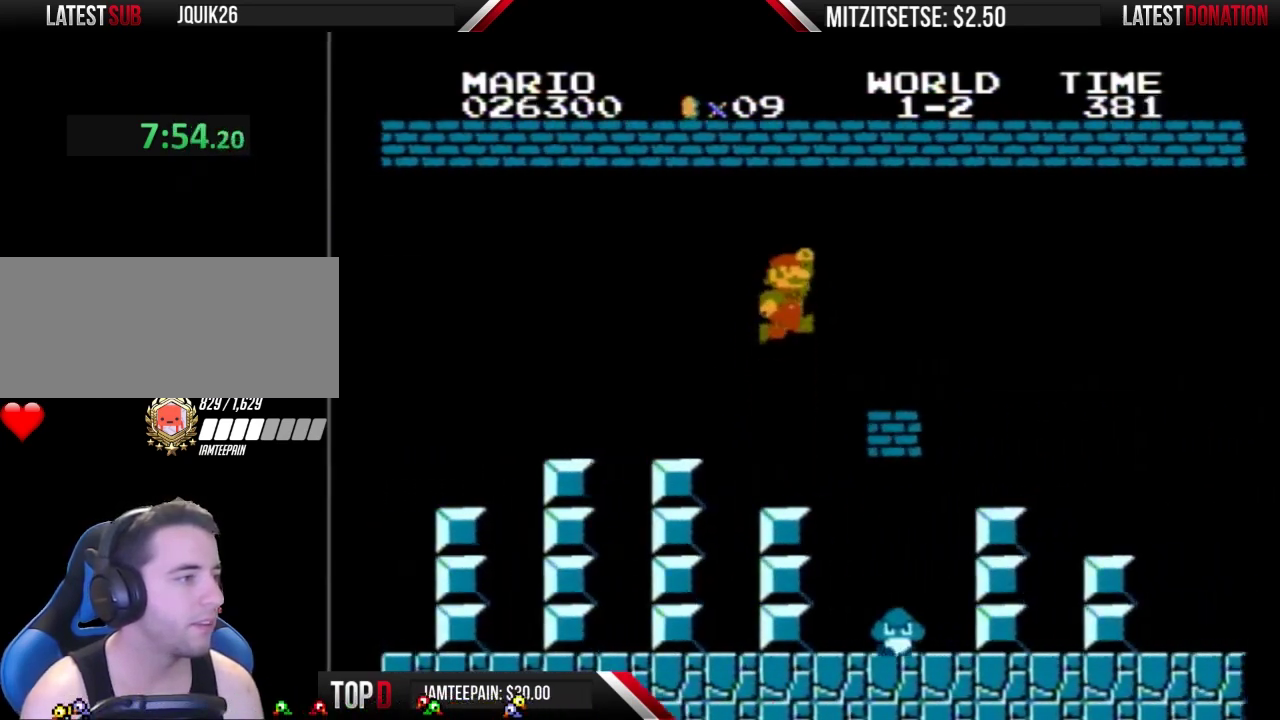
{"buttons": ["B", "DPAD_RIGHT"], "events": [[67, "A", "up"]]}
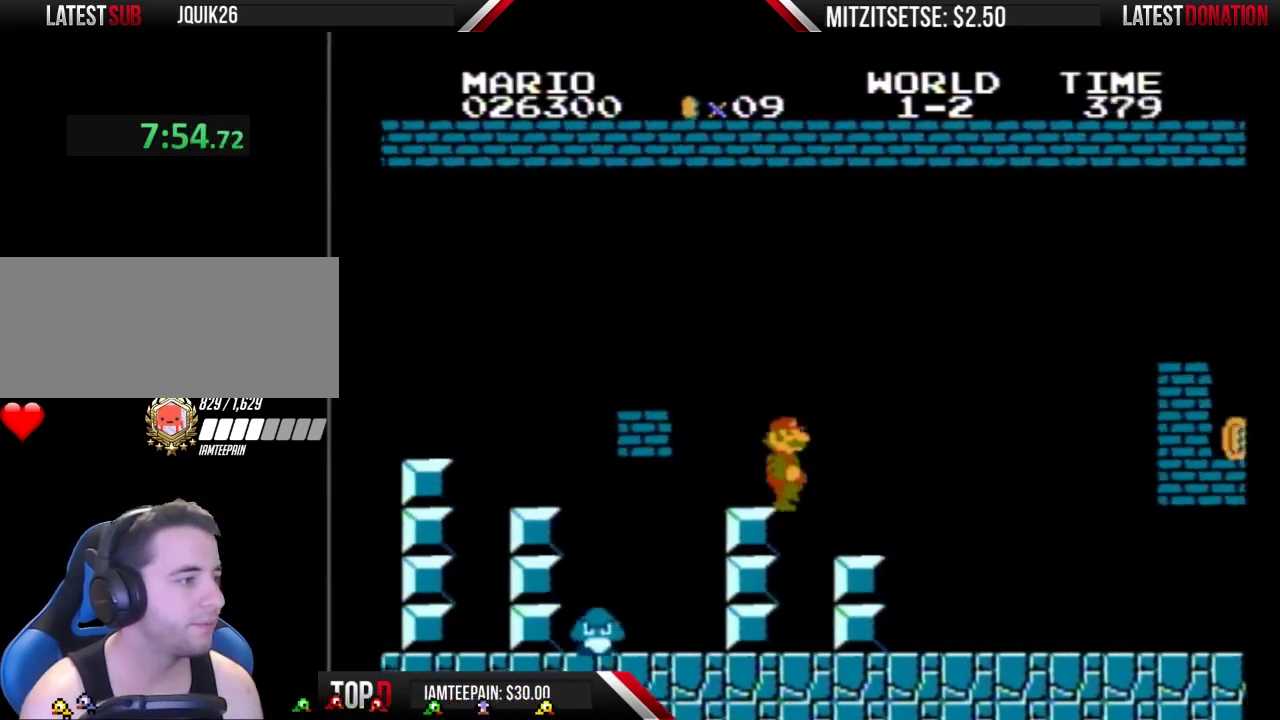
{"buttons": ["A", "B", "DPAD_RIGHT"], "events": [[67, "DPAD_RIGHT", "up"], [100, "DPAD_LEFT", "down"], [233, "DPAD_LEFT", "up"], [267, "DPAD_RIGHT", "down"], [467, "A", "down"]]}
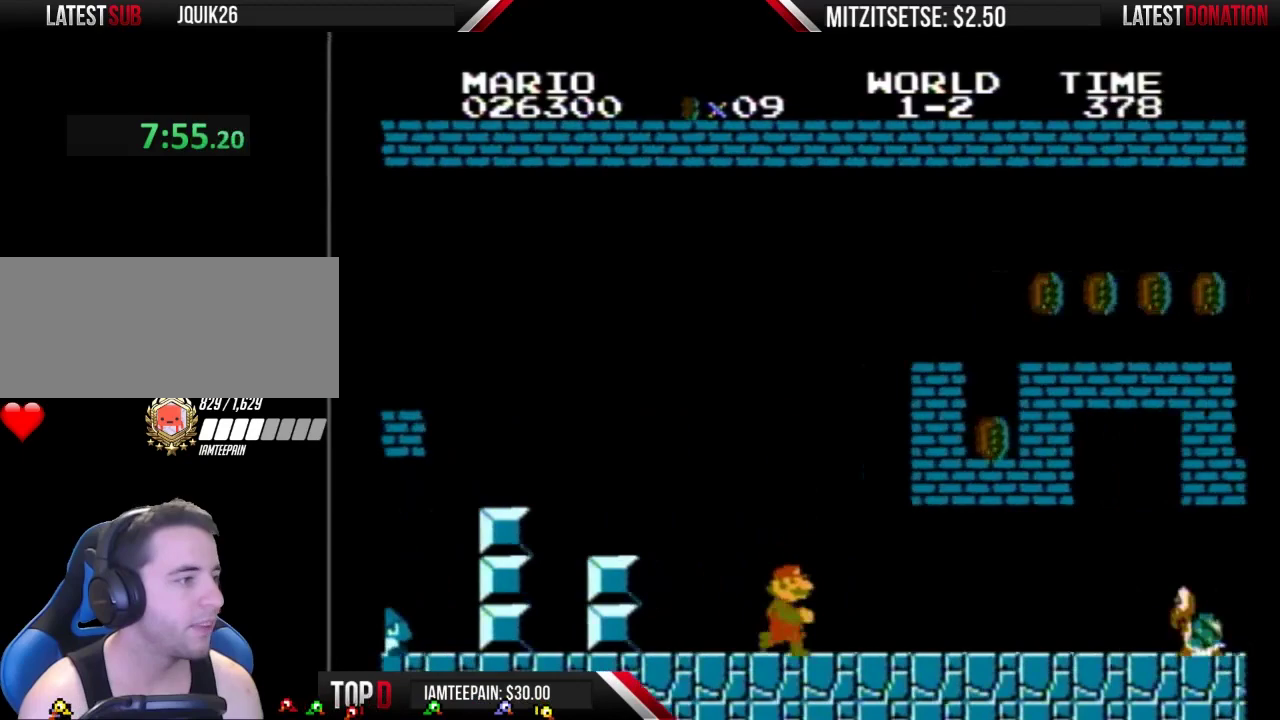
{"buttons": ["A", "B", "DPAD_LEFT"], "events": [[233, "A", "up"], [233, "DPAD_RIGHT", "up"], [267, "DPAD_LEFT", "down"], [300, "A", "down"]]}
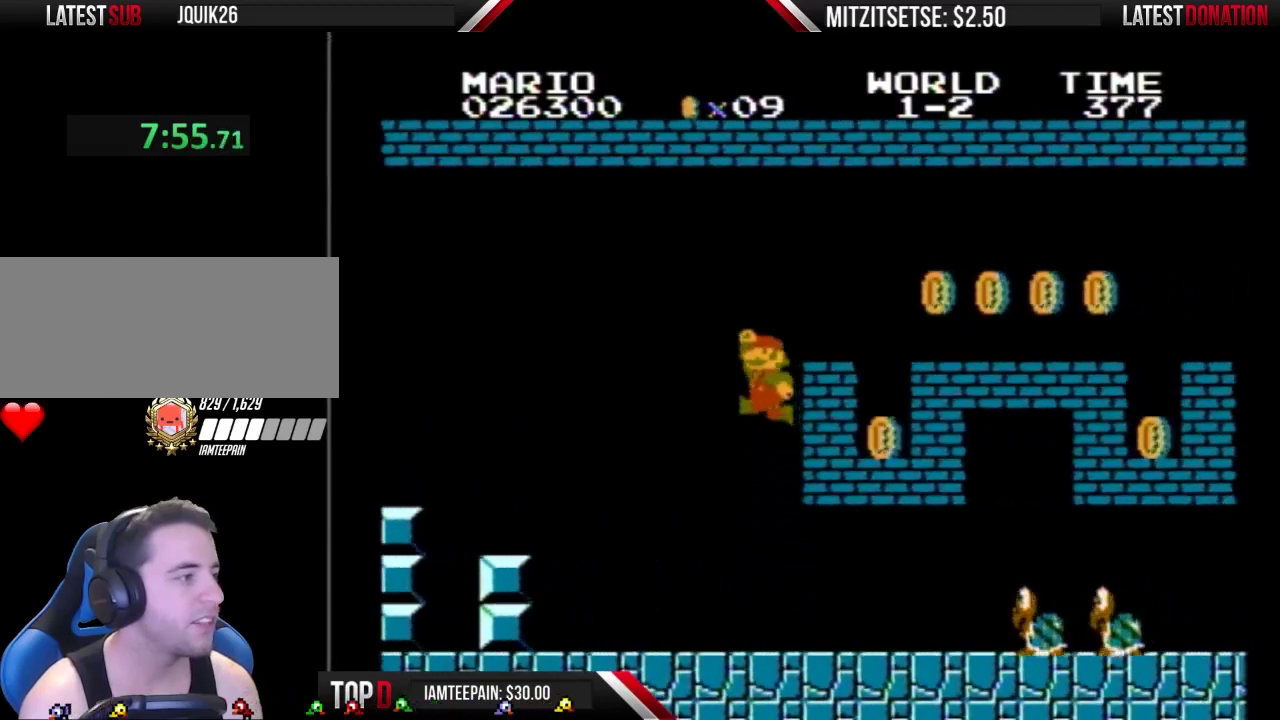
{"buttons": ["B", "DPAD_LEFT"], "events": [[200, "A", "up"]]}
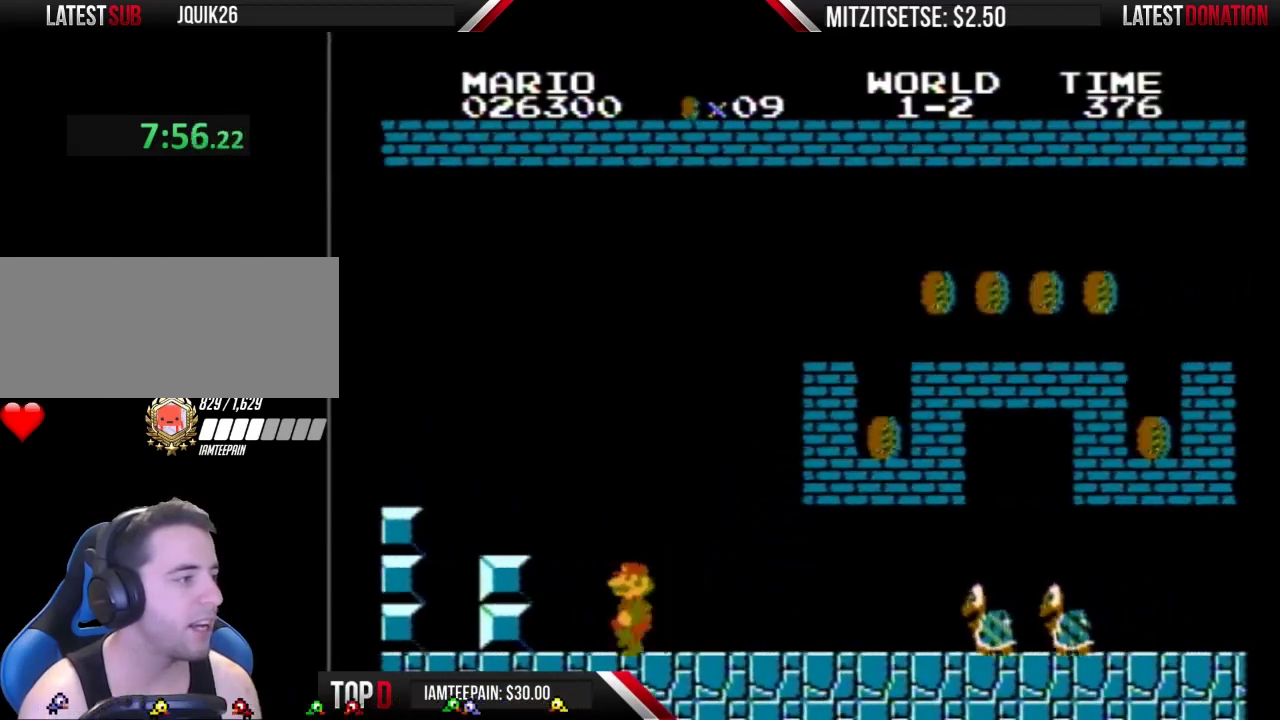
{"buttons": ["B", "DPAD_RIGHT"], "events": [[300, "DPAD_LEFT", "up"], [367, "DPAD_RIGHT", "down"]]}
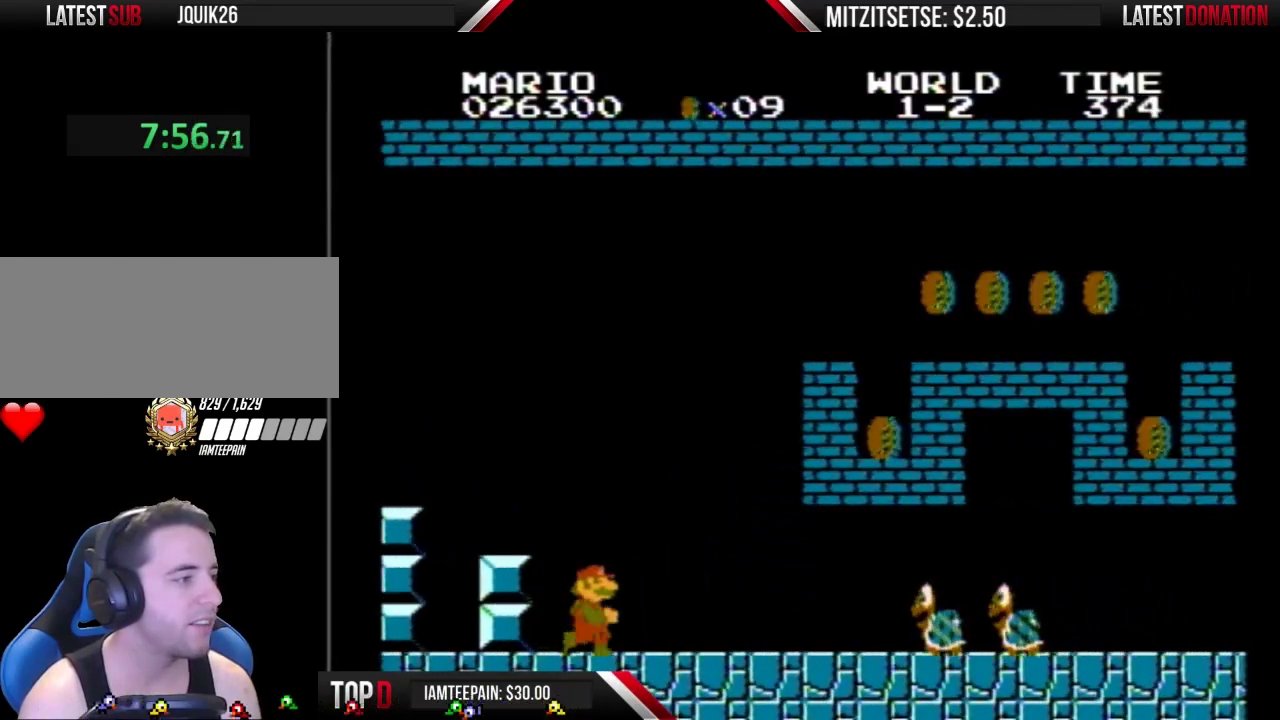
{"buttons": ["B", "DPAD_LEFT"], "events": [[333, "DPAD_RIGHT", "up"], [400, "DPAD_LEFT", "down"]]}
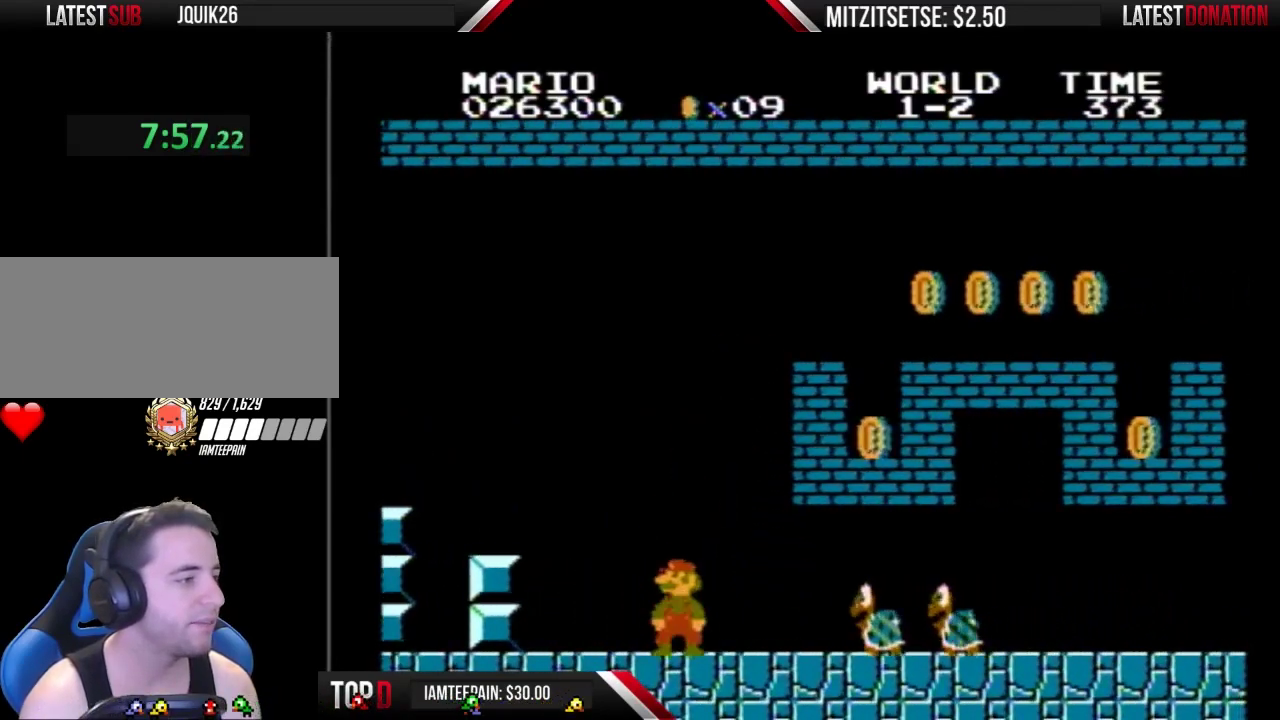
{"buttons": ["B"], "events": [[167, "DPAD_LEFT", "up"], [233, "DPAD_RIGHT", "down"], [500, "DPAD_RIGHT", "up"]]}
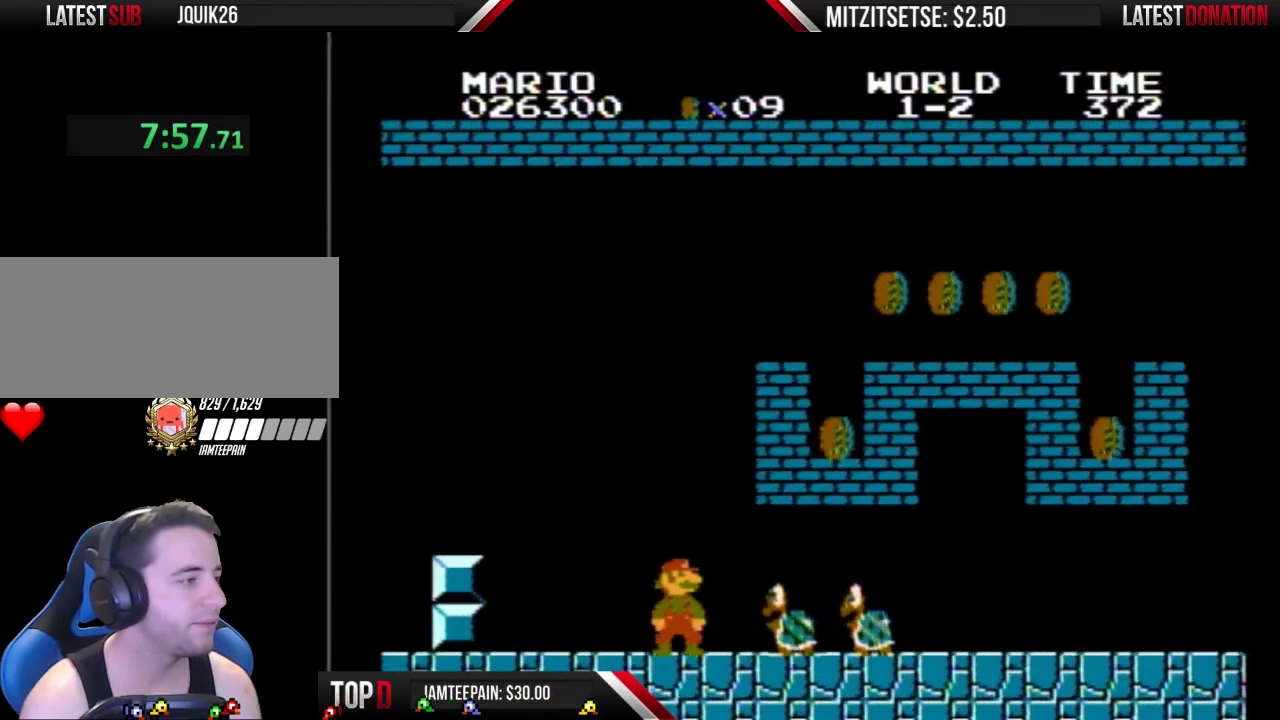
{"buttons": ["B"], "events": []}
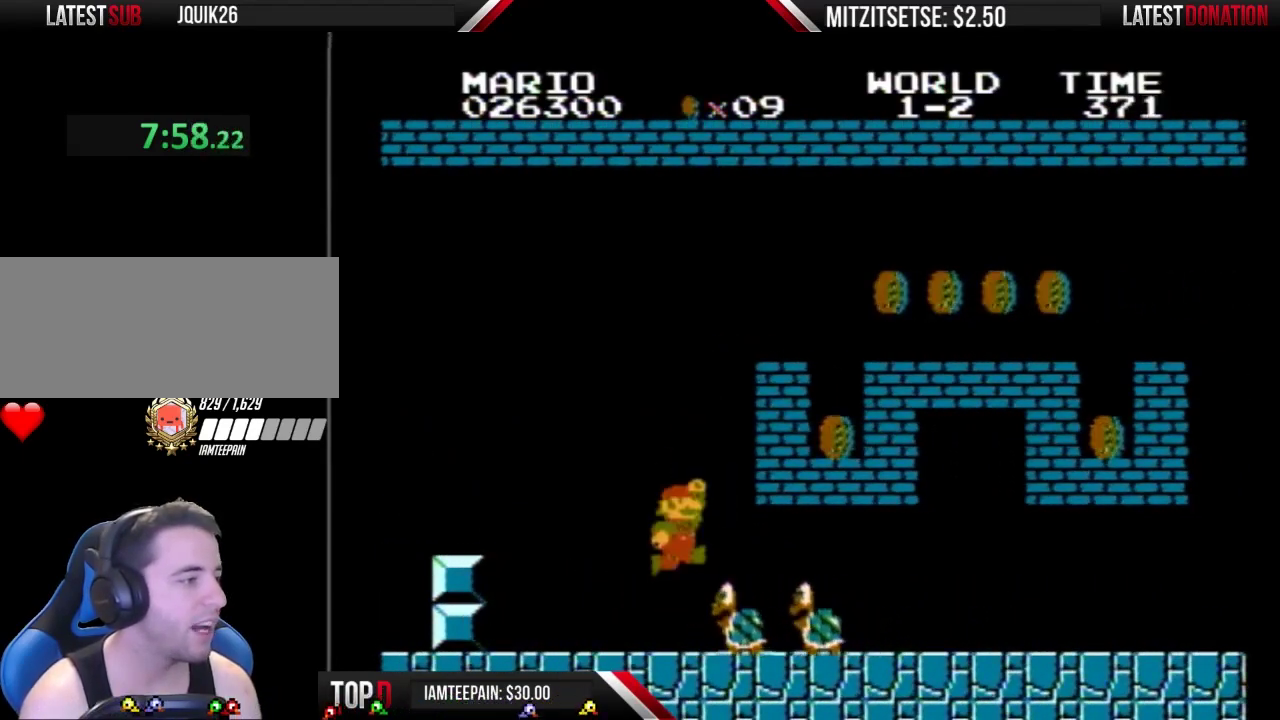
{"buttons": ["B"], "events": [[100, "A", "down"], [233, "A", "up"]]}
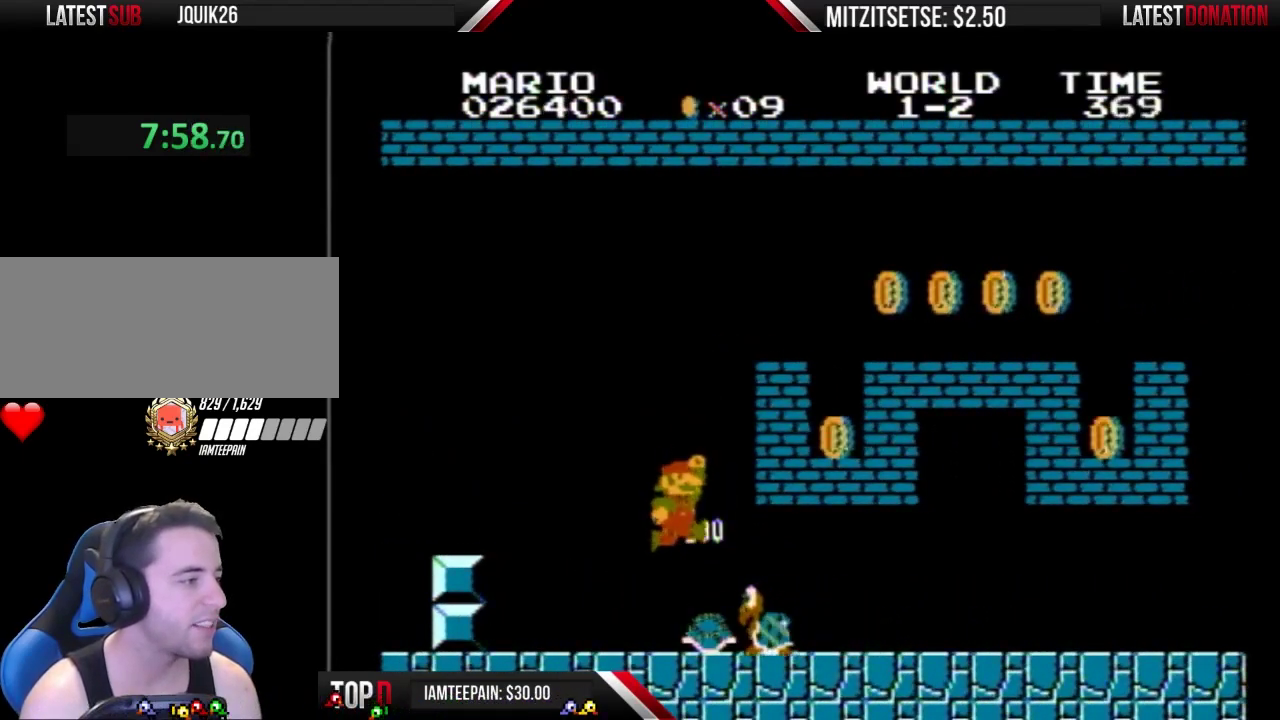
{"buttons": ["B", "DPAD_RIGHT"], "events": [[367, "DPAD_RIGHT", "down"]]}
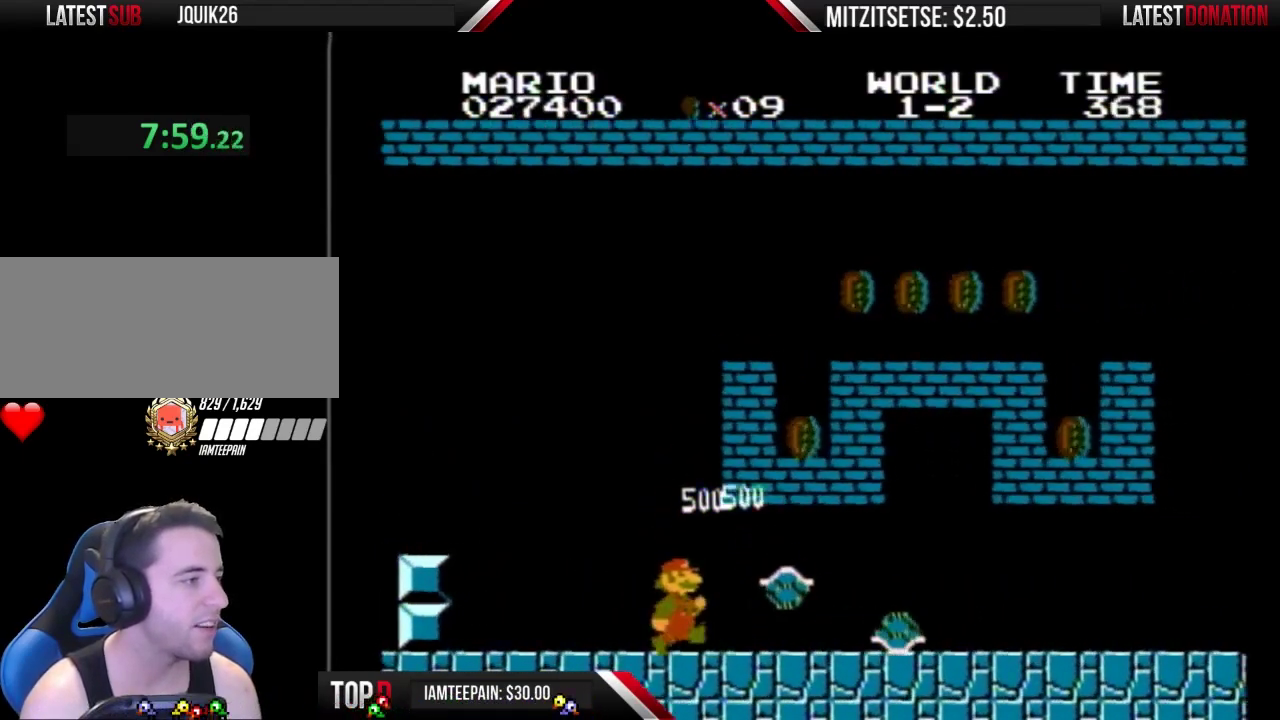
{"buttons": ["A", "B"], "events": [[267, "DPAD_RIGHT", "up"], [300, "DPAD_LEFT", "down"], [400, "DPAD_LEFT", "up"], [433, "A", "down"]]}
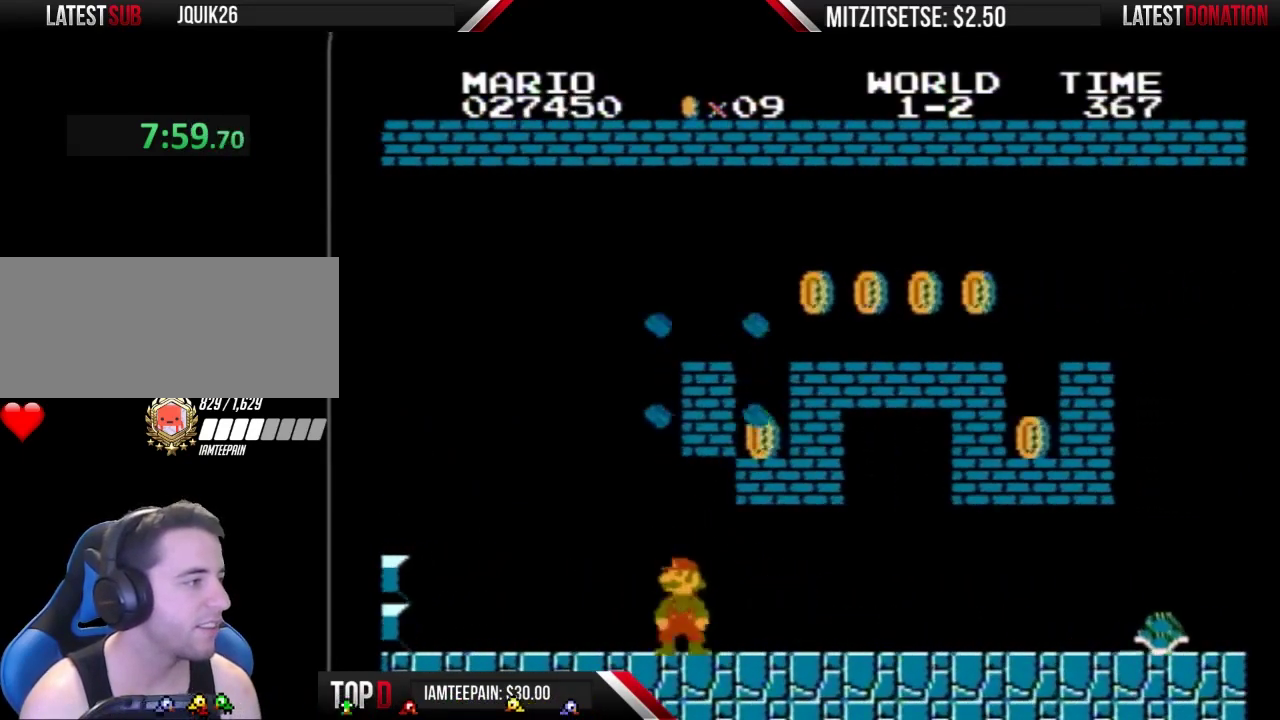
{"buttons": ["B"], "events": [[133, "A", "up"], [267, "A", "down"], [300, "DPAD_RIGHT", "down"], [433, "DPAD_RIGHT", "up"], [500, "A", "up"]]}